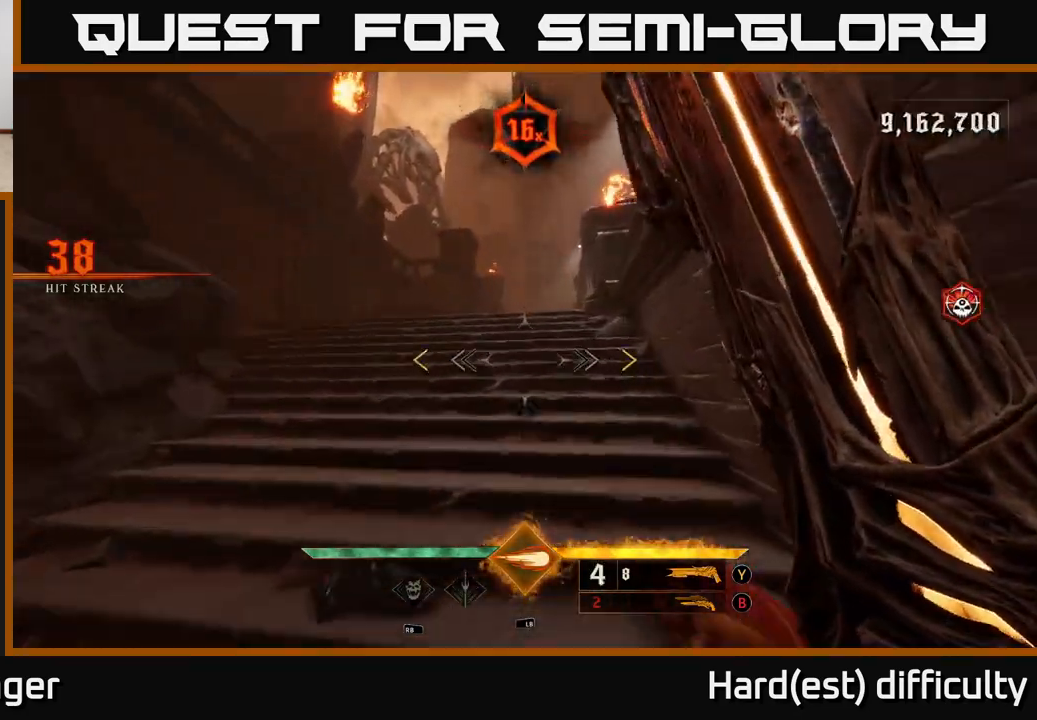
Gameplay with a controller (Xbox layout); each line is a JSON object with the inputs held at the frame after it. "events" lists button and stick changes between this image and that frame as [ms after this image, input, new state], when the widget could be followed in between.
{"buttons": [], "left_stick": "up-left", "right_stick": "down-right", "events": [[33, "left_stick", "up-left"], [67, "right_stick", "up-right"], [300, "right_stick", "down-right"]]}
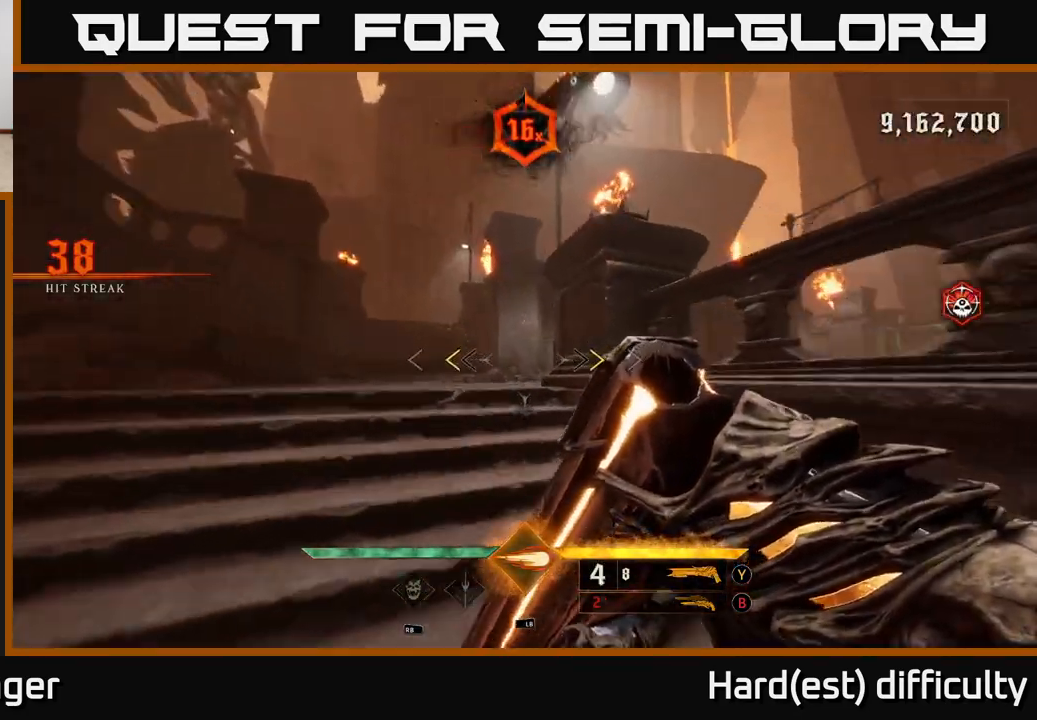
{"buttons": [], "left_stick": "up-left", "right_stick": "right", "events": [[67, "right_stick", "center"], [267, "X", "down"], [333, "X", "up"], [500, "right_stick", "right"]]}
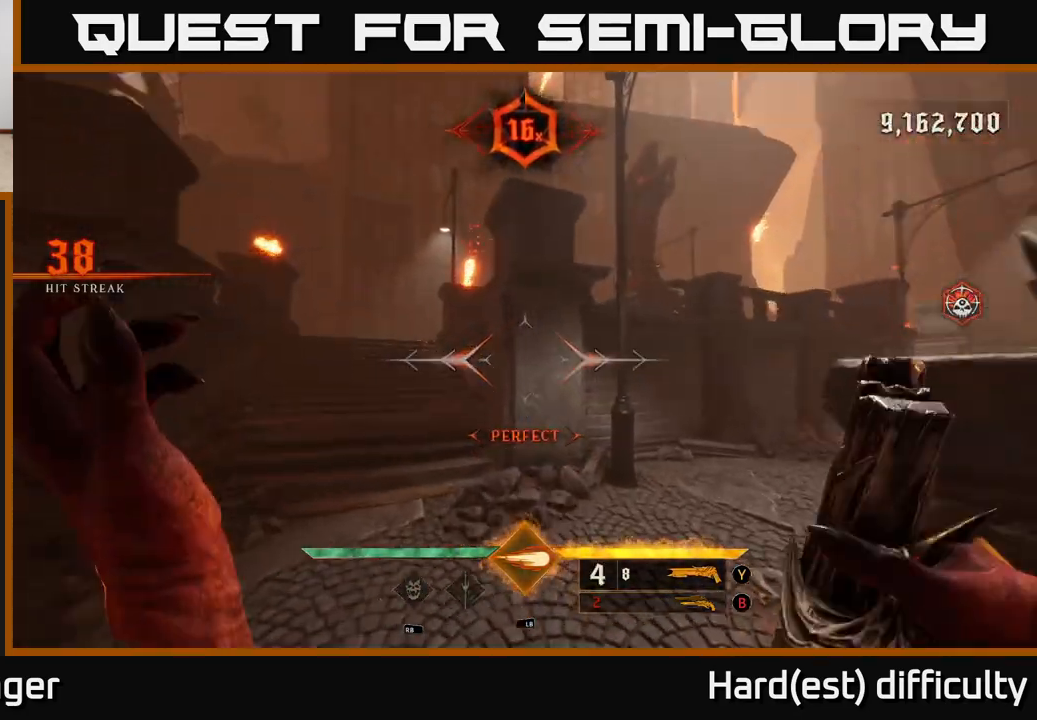
{"buttons": ["B"], "left_stick": "up-left", "right_stick": "center", "events": [[233, "left_stick", "up-right"], [367, "right_stick", "center"], [400, "B", "down"], [450, "left_stick", "up-left"]]}
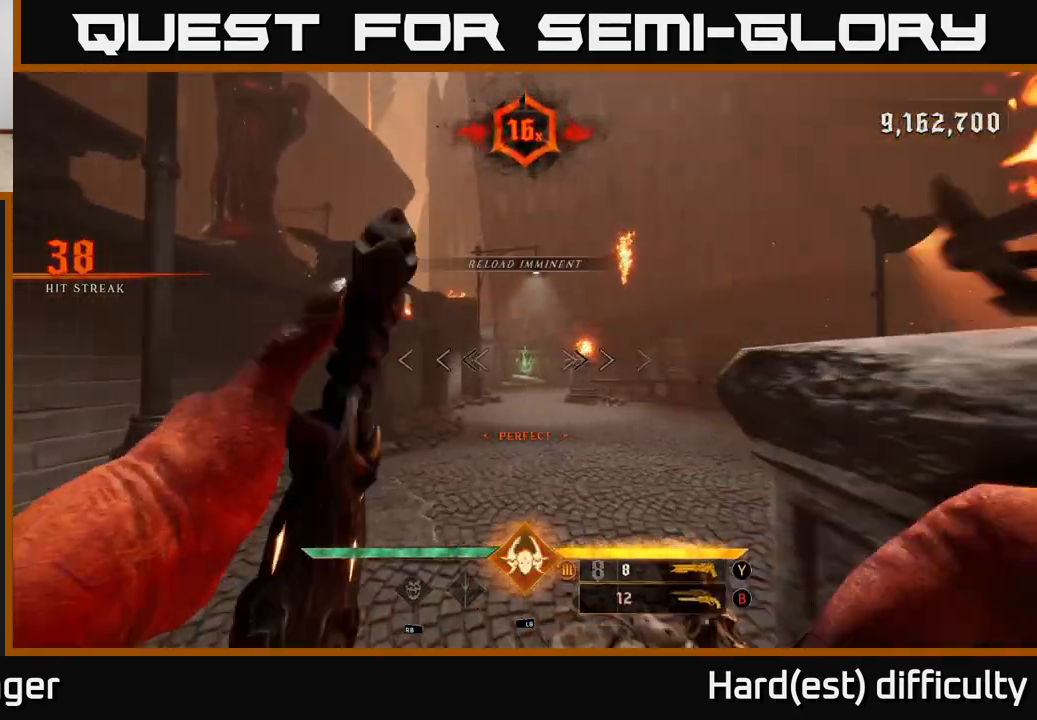
{"buttons": [], "left_stick": "up-right", "right_stick": "center", "events": [[33, "B", "up"], [50, "left_stick", "up"], [400, "X", "down"], [417, "left_stick", "up-right"], [467, "X", "up"]]}
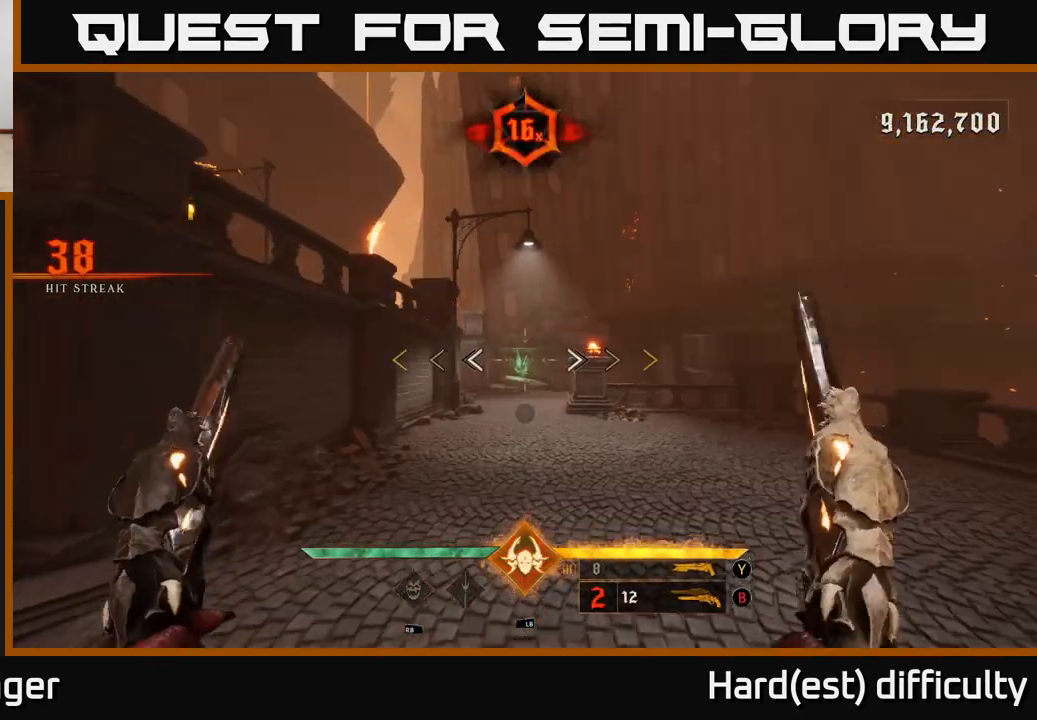
{"buttons": [], "left_stick": "up", "right_stick": "center", "events": [[167, "right_stick", "down-right"], [283, "left_stick", "up"], [317, "right_stick", "center"]]}
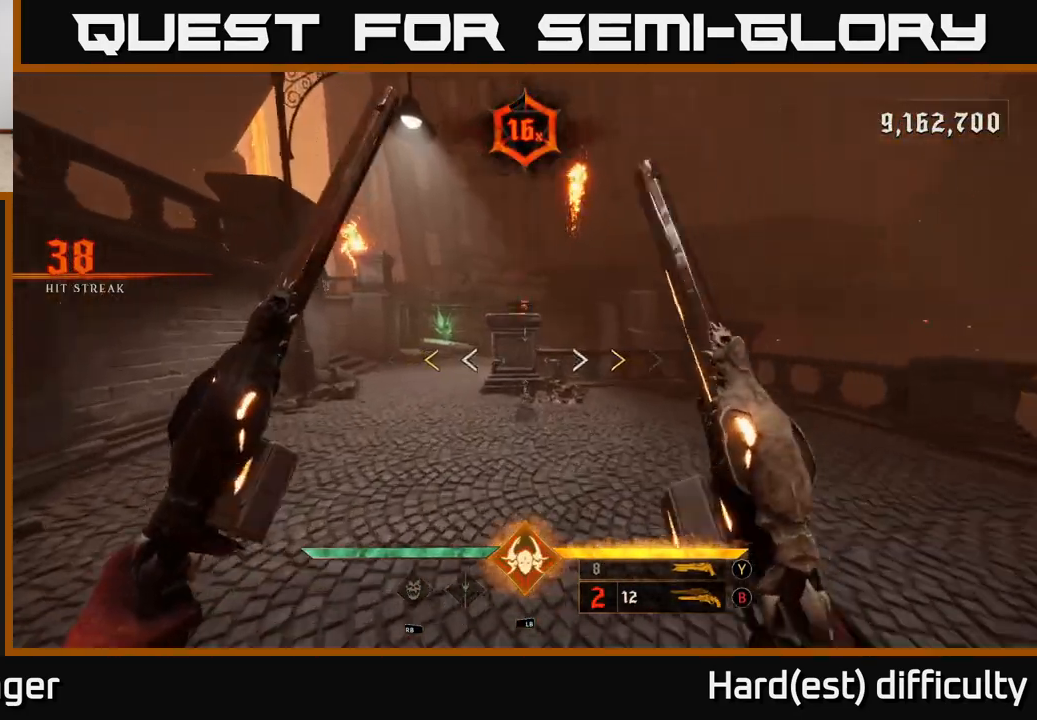
{"buttons": [], "left_stick": "up", "right_stick": "center", "events": [[33, "right_stick", "up-left"], [133, "right_stick", "center"]]}
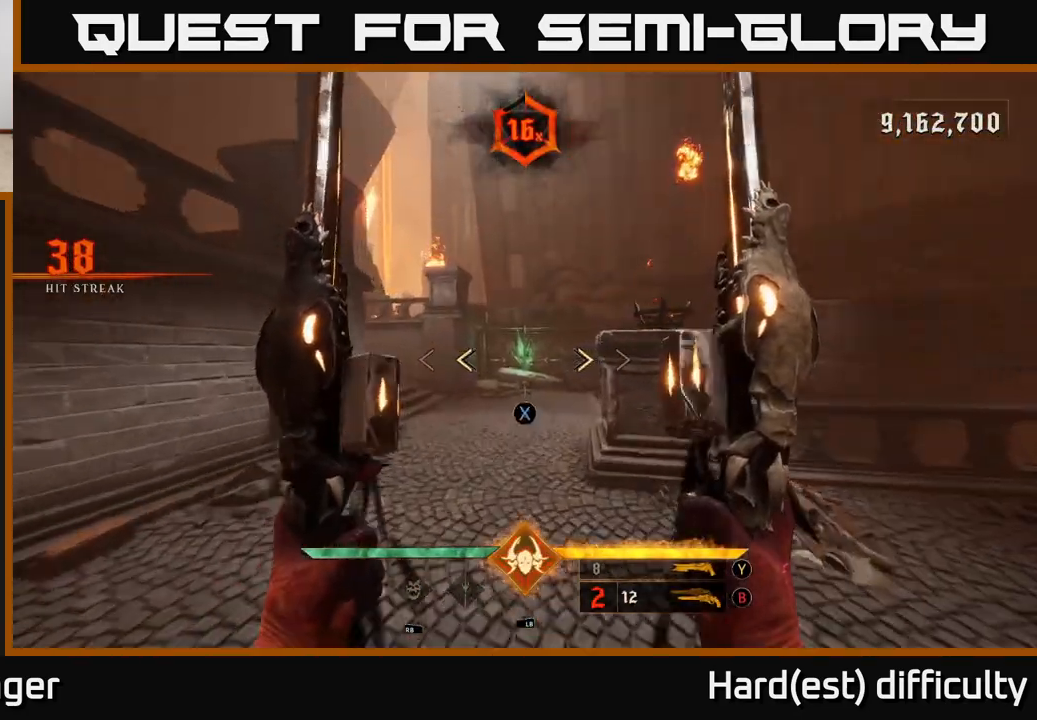
{"buttons": [], "left_stick": "up-right", "right_stick": "left", "events": [[100, "X", "down"], [167, "X", "up"], [300, "right_stick", "left"], [450, "left_stick", "up-right"]]}
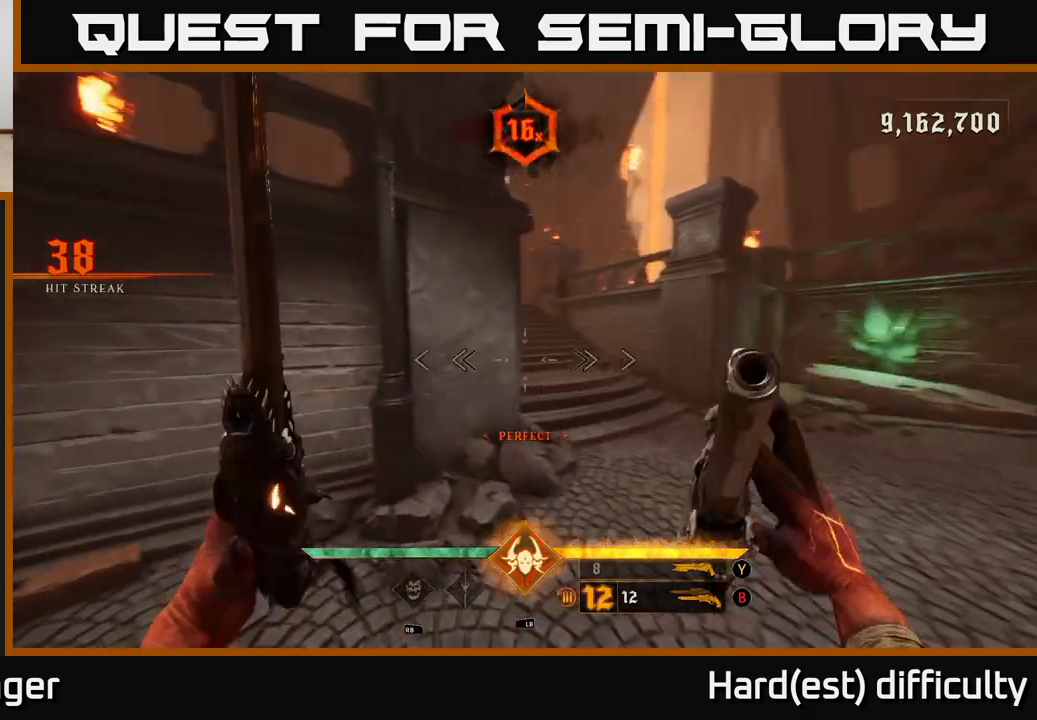
{"buttons": [], "left_stick": "up-right", "right_stick": "center", "events": [[150, "L2", "down"], [250, "right_stick", "center"], [283, "L2", "up"]]}
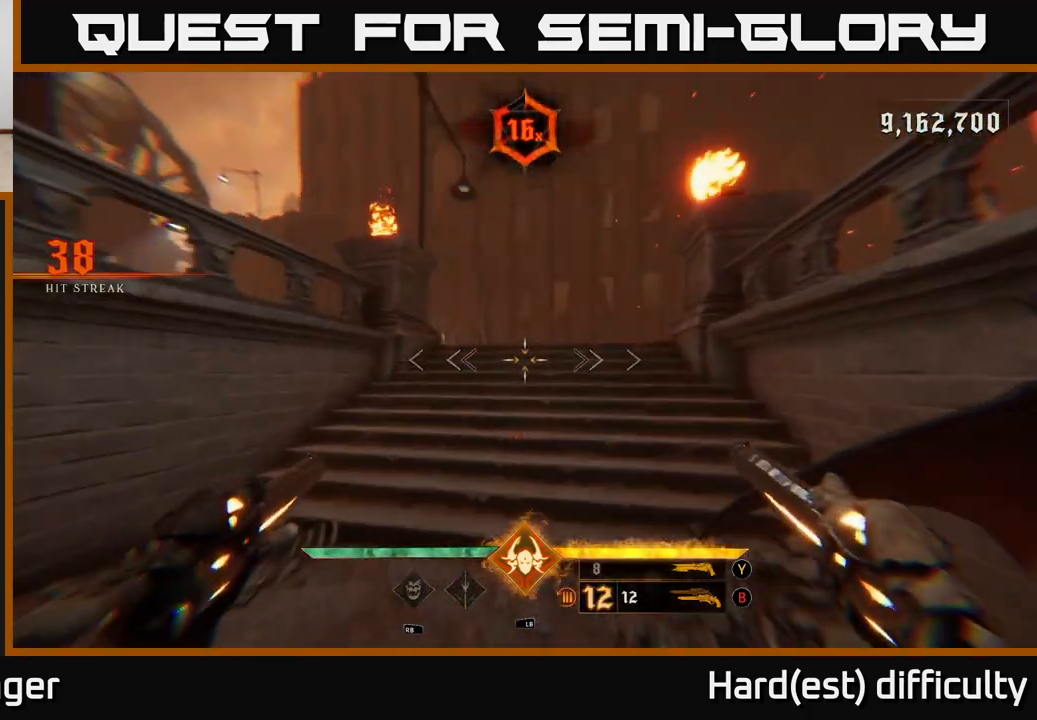
{"buttons": [], "left_stick": "up-right", "right_stick": "down", "events": [[17, "right_stick", "left"], [233, "L2", "down"], [350, "L2", "up"], [367, "right_stick", "center"], [417, "right_stick", "down-right"], [483, "right_stick", "down"]]}
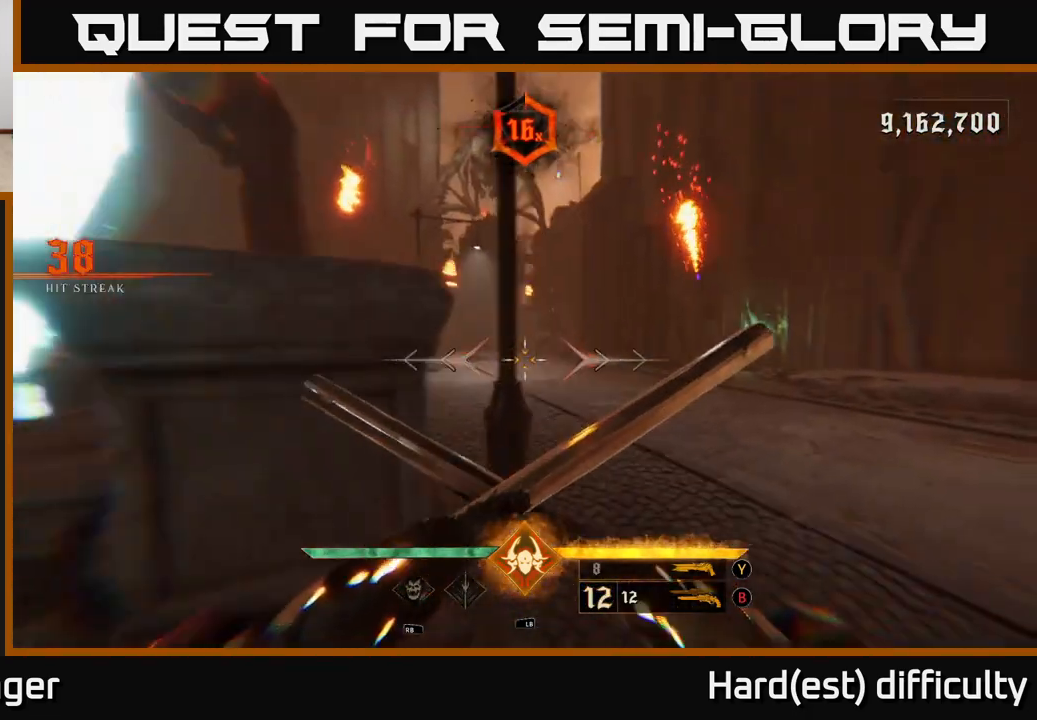
{"buttons": [], "left_stick": "up-right", "right_stick": "left", "events": [[100, "right_stick", "center"], [267, "right_stick", "left"], [300, "L2", "down"], [417, "L2", "up"]]}
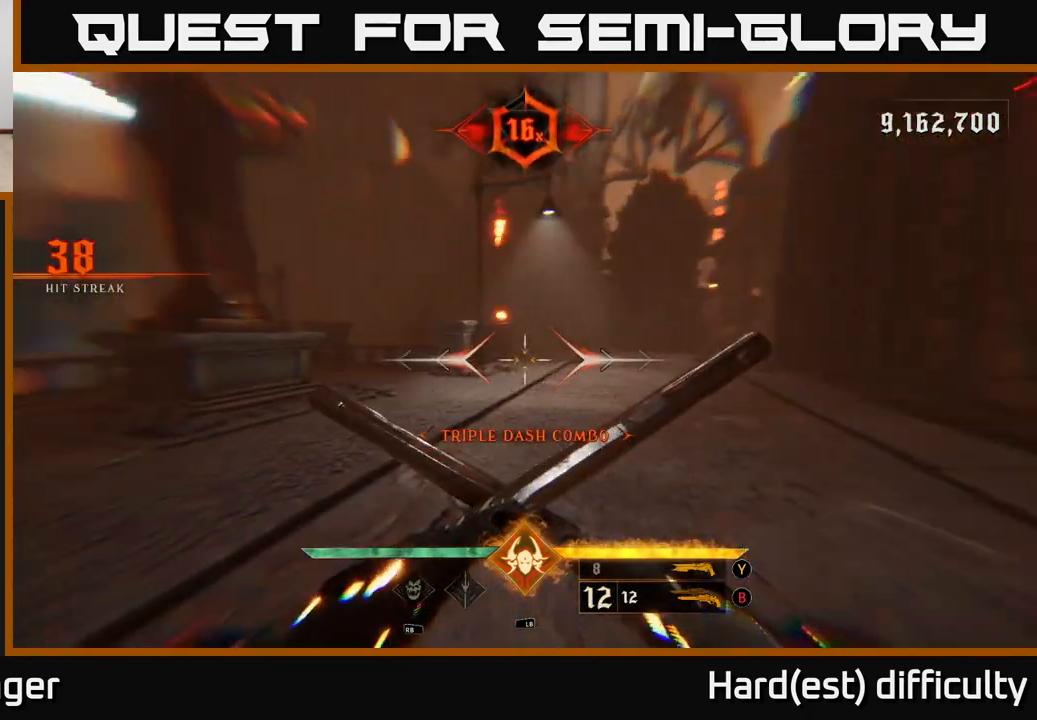
{"buttons": ["L2"], "left_stick": "right", "right_stick": "center", "events": [[367, "left_stick", "right"], [417, "L2", "down"], [467, "right_stick", "center"]]}
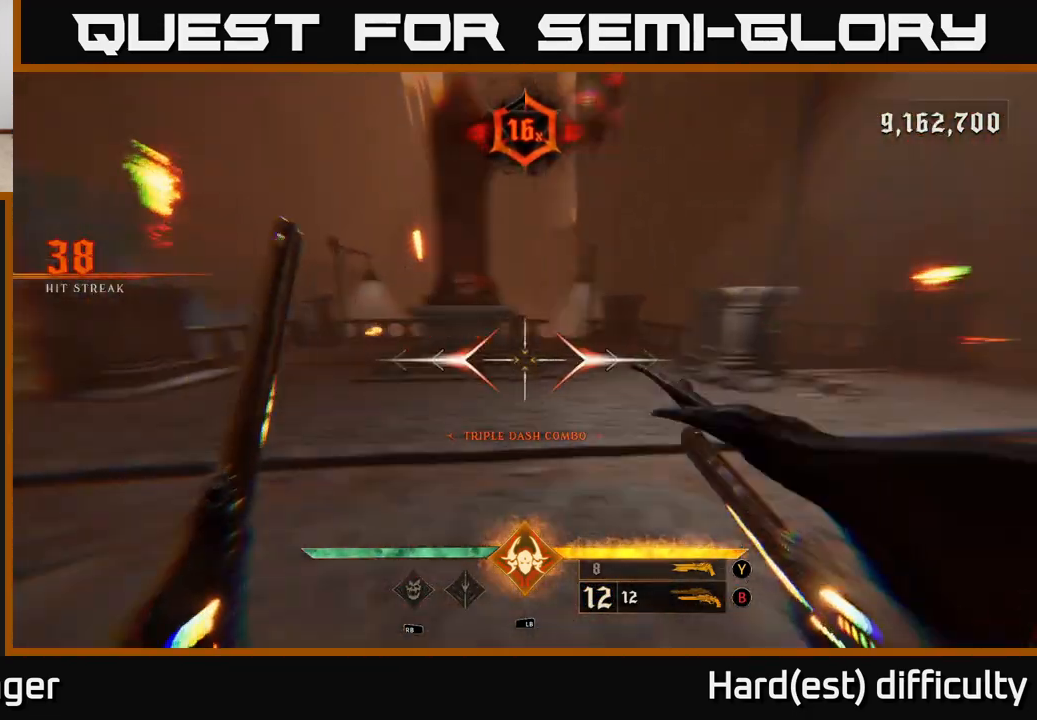
{"buttons": ["L2"], "left_stick": "up-right", "right_stick": "center", "events": [[50, "L2", "up"], [467, "left_stick", "up-right"], [500, "L2", "down"]]}
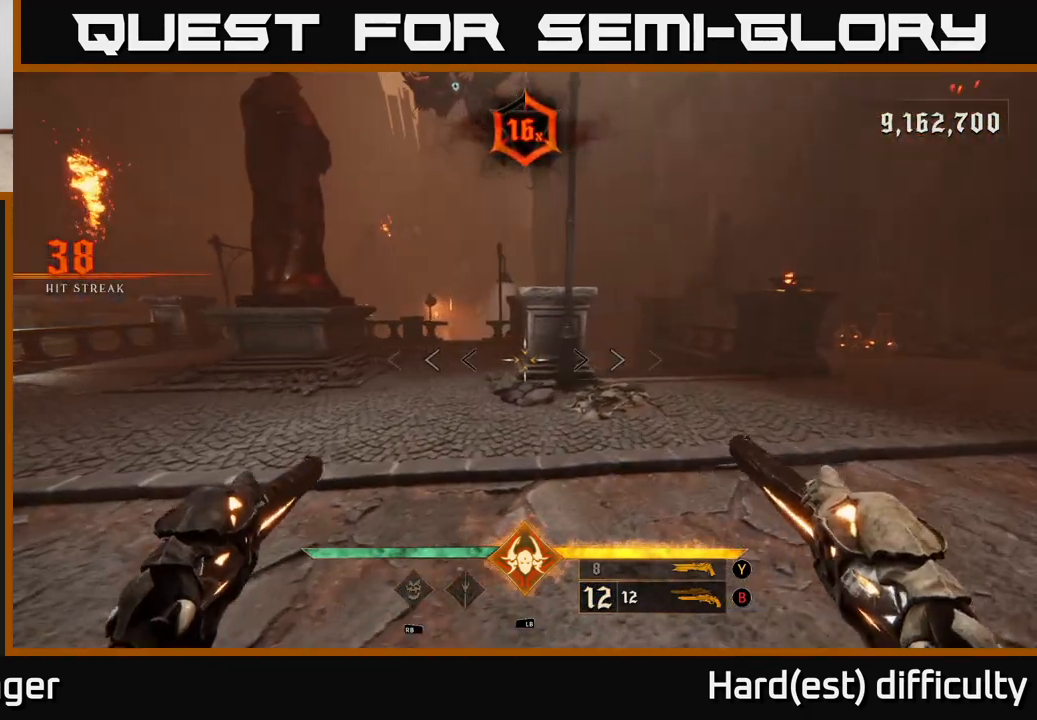
{"buttons": [], "left_stick": "up", "right_stick": "center", "events": [[33, "A", "down"], [117, "L2", "up"], [133, "A", "up"], [133, "left_stick", "up"]]}
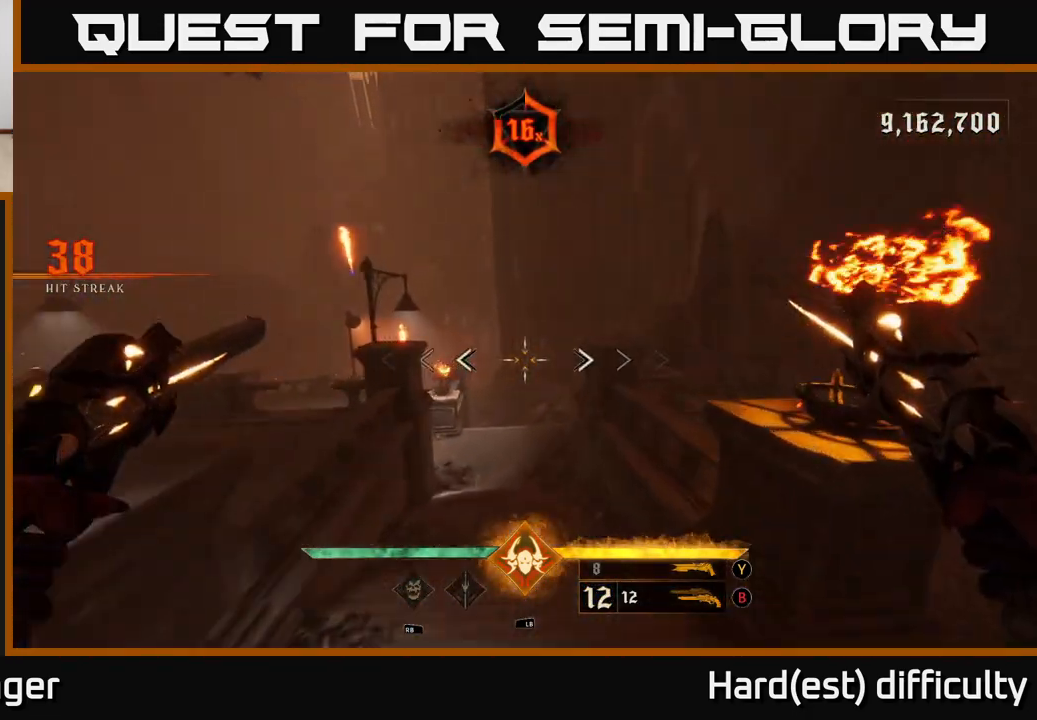
{"buttons": [], "left_stick": "up", "right_stick": "center", "events": [[50, "A", "down"], [150, "A", "up"], [267, "right_stick", "down-left"], [483, "right_stick", "center"]]}
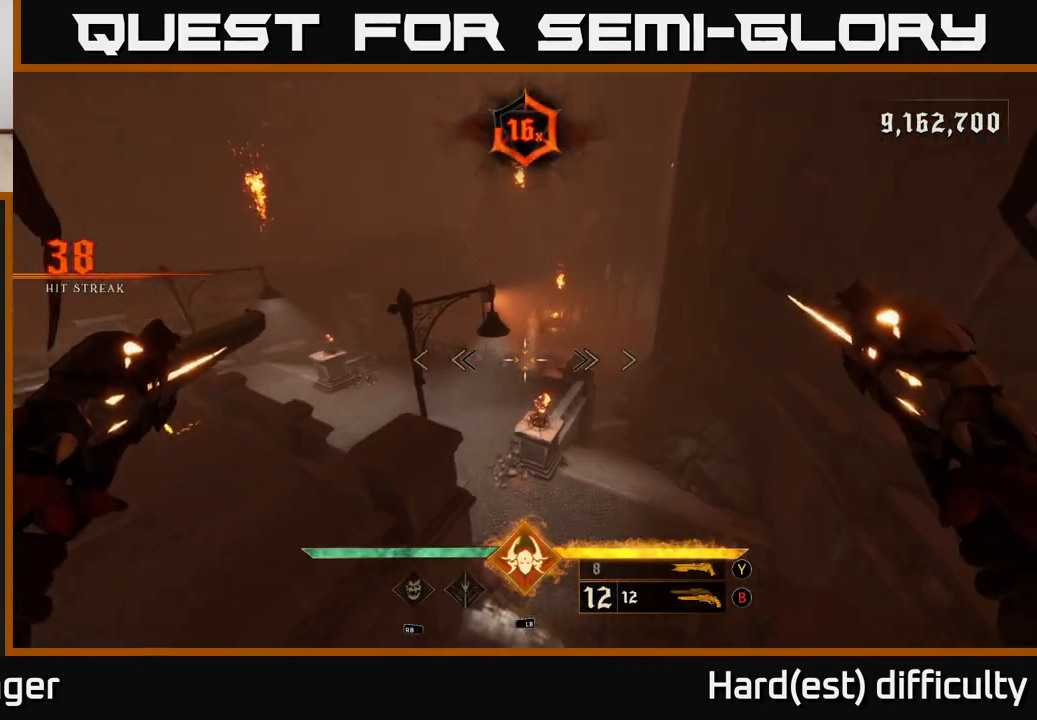
{"buttons": [], "left_stick": "up", "right_stick": "center", "events": [[150, "left_stick", "up-left"], [200, "L2", "down"], [267, "right_stick", "left"], [300, "L2", "up"], [350, "left_stick", "up"], [400, "right_stick", "center"]]}
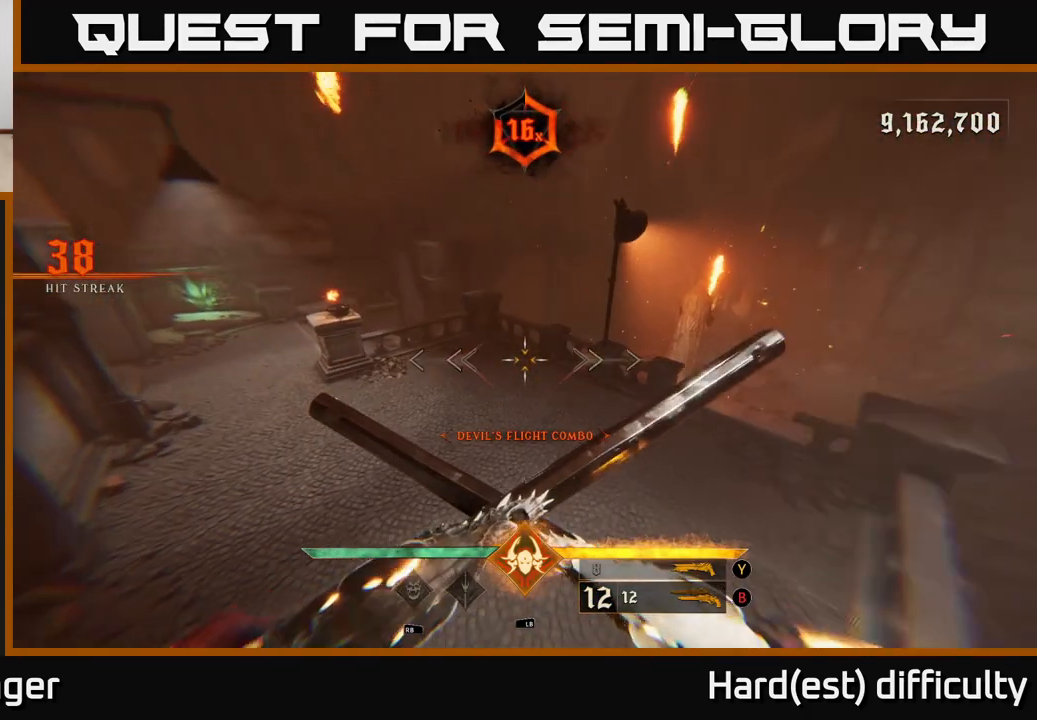
{"buttons": [], "left_stick": "up", "right_stick": "center", "events": [[133, "right_stick", "up-left"], [267, "right_stick", "left"], [300, "L2", "down"], [433, "L2", "up"], [483, "right_stick", "center"]]}
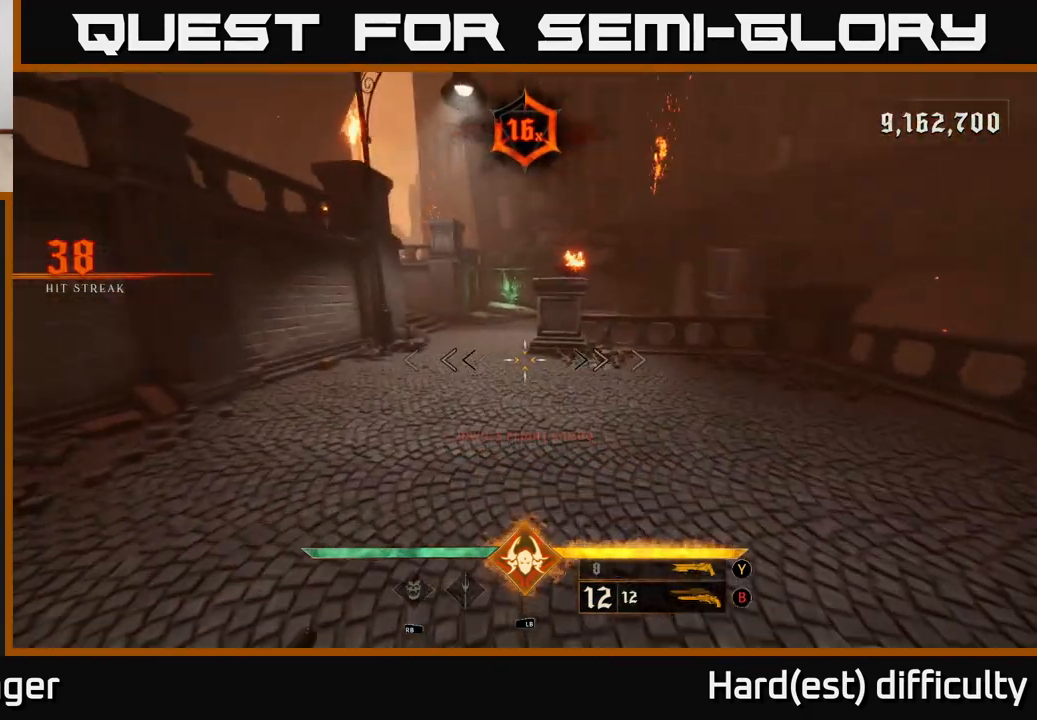
{"buttons": [], "left_stick": "up", "right_stick": "center", "events": [[250, "A", "down"], [400, "A", "up"]]}
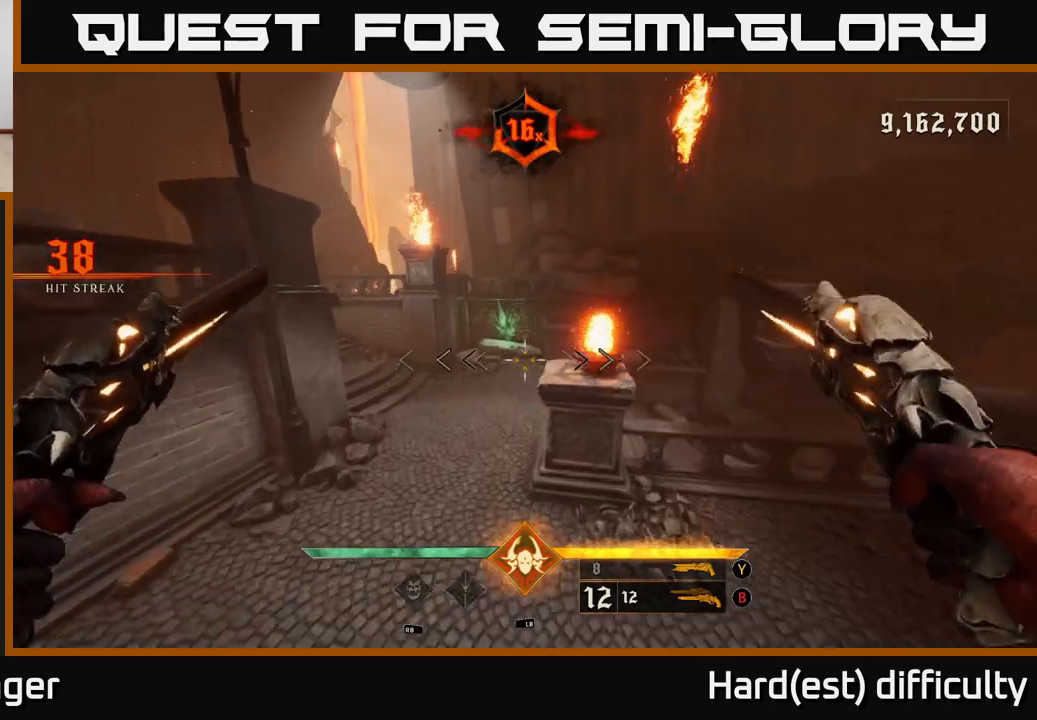
{"buttons": ["L2"], "left_stick": "up", "right_stick": "left", "events": [[67, "A", "down"], [150, "A", "up"], [267, "right_stick", "left"], [467, "L2", "down"]]}
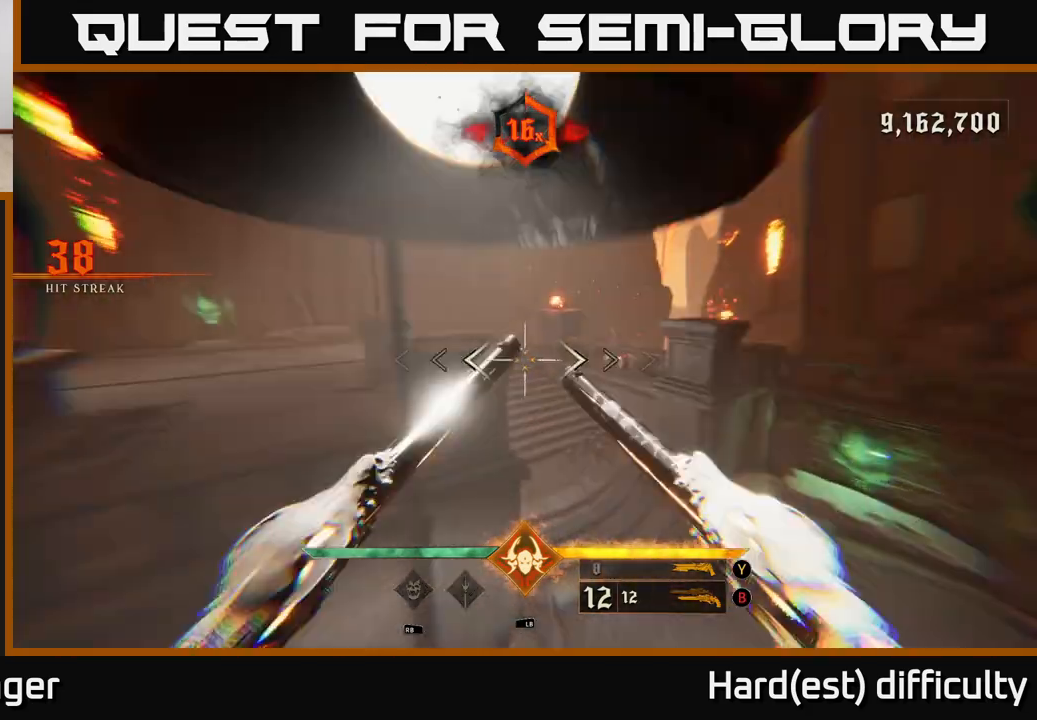
{"buttons": [], "left_stick": "up-left", "right_stick": "right", "events": [[17, "right_stick", "center"], [83, "L2", "up"], [450, "left_stick", "up-left"], [450, "right_stick", "right"]]}
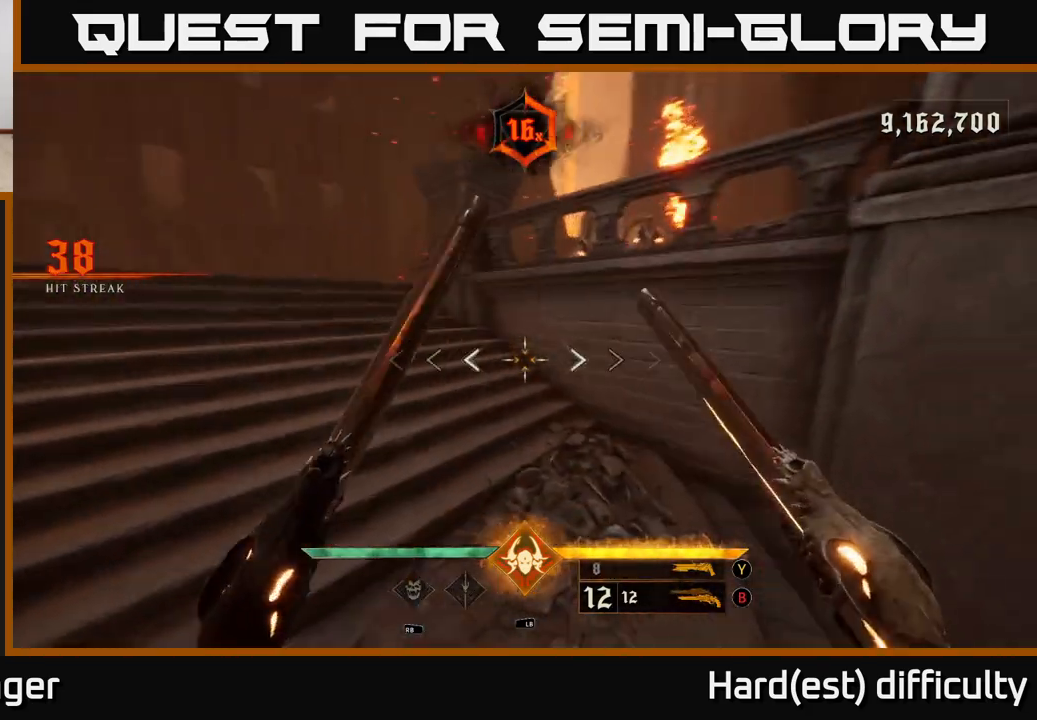
{"buttons": [], "left_stick": "left", "right_stick": "right", "events": [[17, "L2", "down"], [150, "L2", "up"], [317, "left_stick", "left"], [333, "right_stick", "center"], [483, "right_stick", "right"]]}
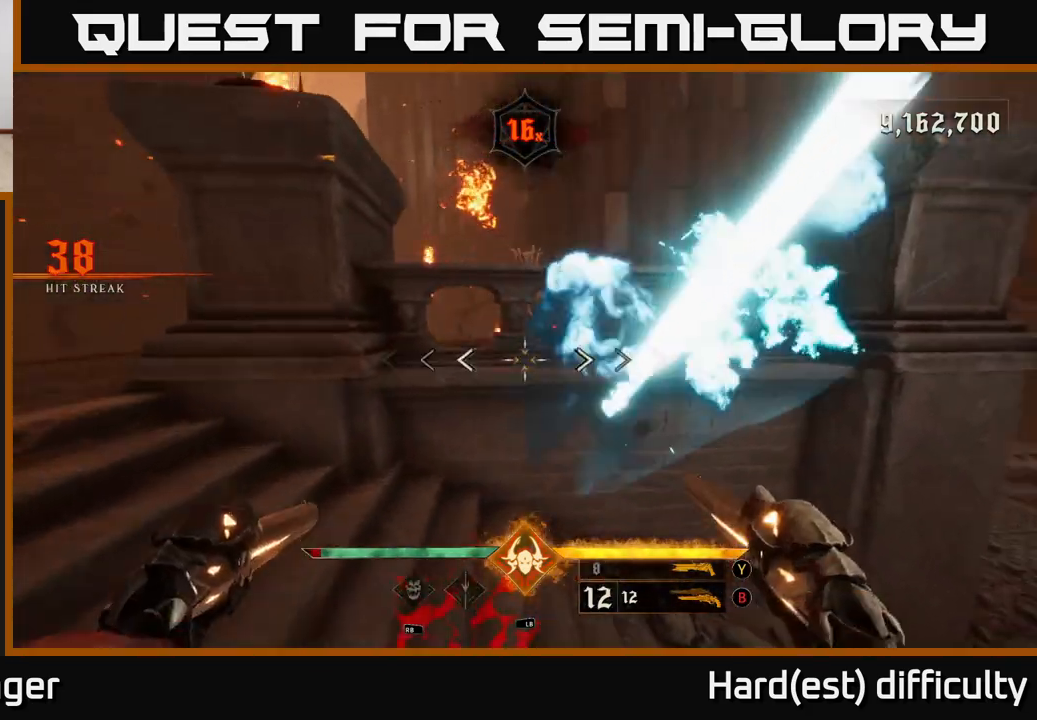
{"buttons": [], "left_stick": "left", "right_stick": "right", "events": [[83, "L2", "down"], [217, "L2", "up"]]}
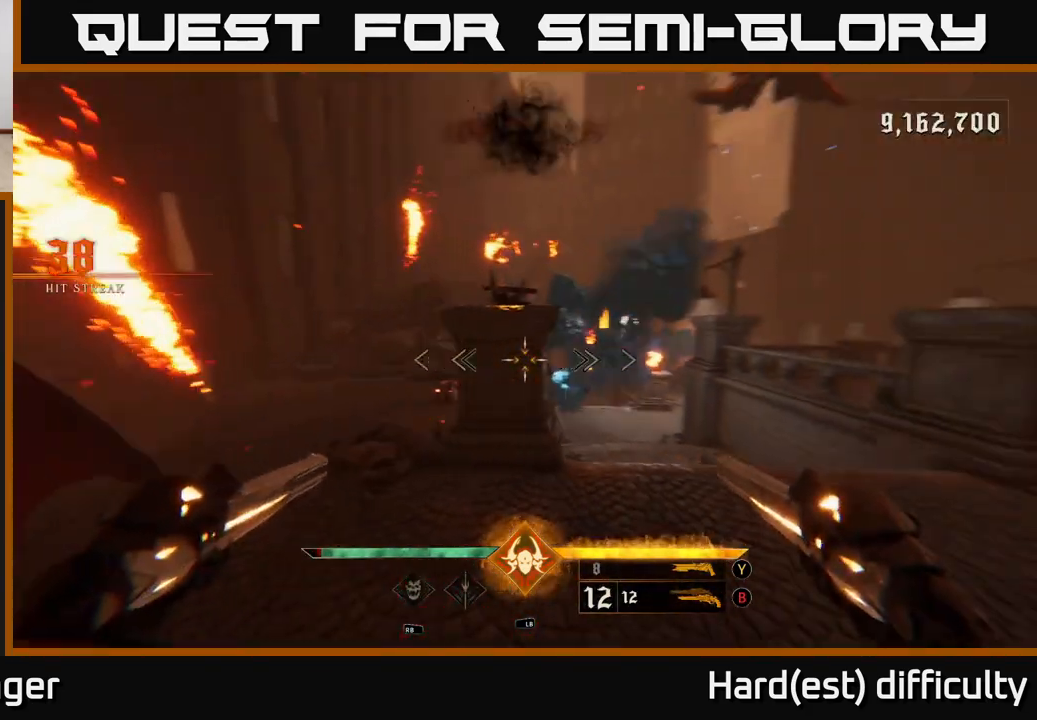
{"buttons": [], "left_stick": "right", "right_stick": "right", "events": [[117, "right_stick", "up-right"], [150, "L2", "down"], [183, "left_stick", "down"], [233, "L2", "up"], [233, "right_stick", "up-left"], [317, "right_stick", "center"], [350, "left_stick", "center"], [417, "left_stick", "right"], [467, "right_stick", "right"]]}
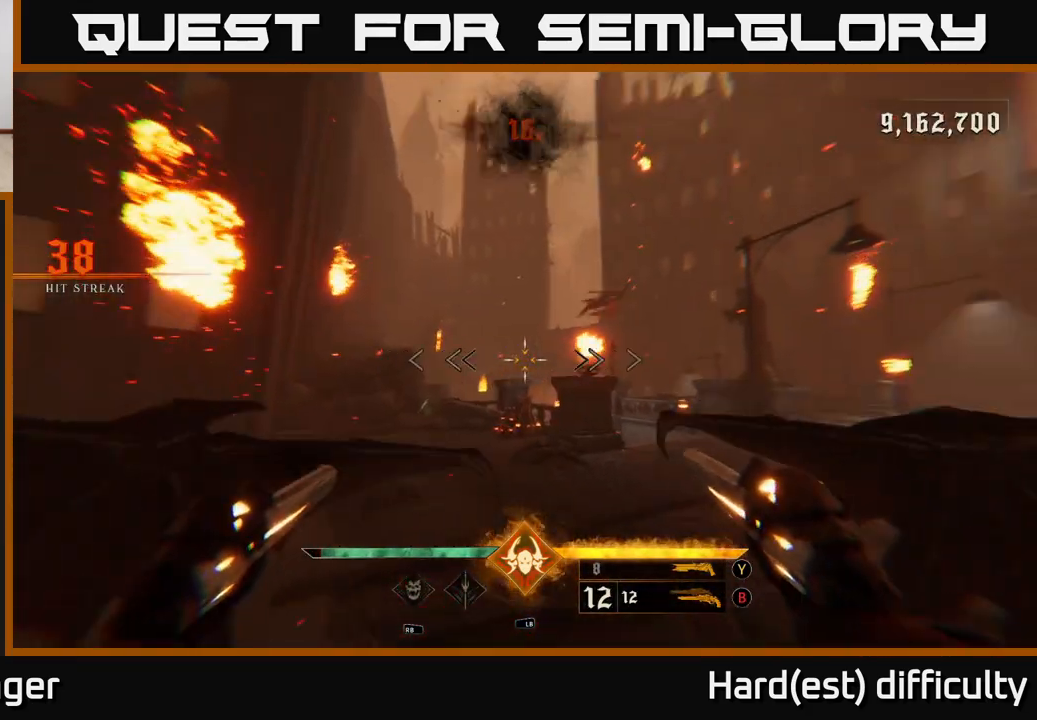
{"buttons": [], "left_stick": "up-right", "right_stick": "center", "events": [[33, "left_stick", "up-right"], [83, "right_stick", "up"], [200, "right_stick", "center"], [233, "A", "down"], [333, "A", "up"]]}
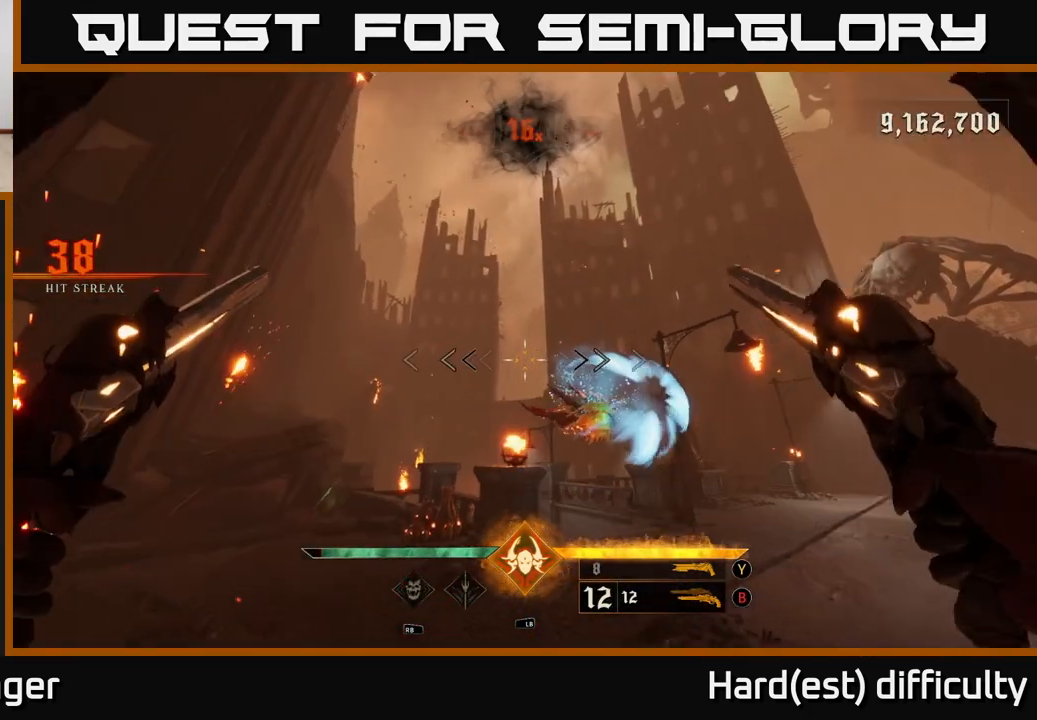
{"buttons": ["L2"], "left_stick": "up-left", "right_stick": "right", "events": [[133, "right_stick", "down-right"], [183, "right_stick", "down"], [300, "right_stick", "down-right"], [317, "L2", "down"], [333, "R2", "down"], [333, "left_stick", "up-left"], [450, "R2", "up"], [450, "right_stick", "right"]]}
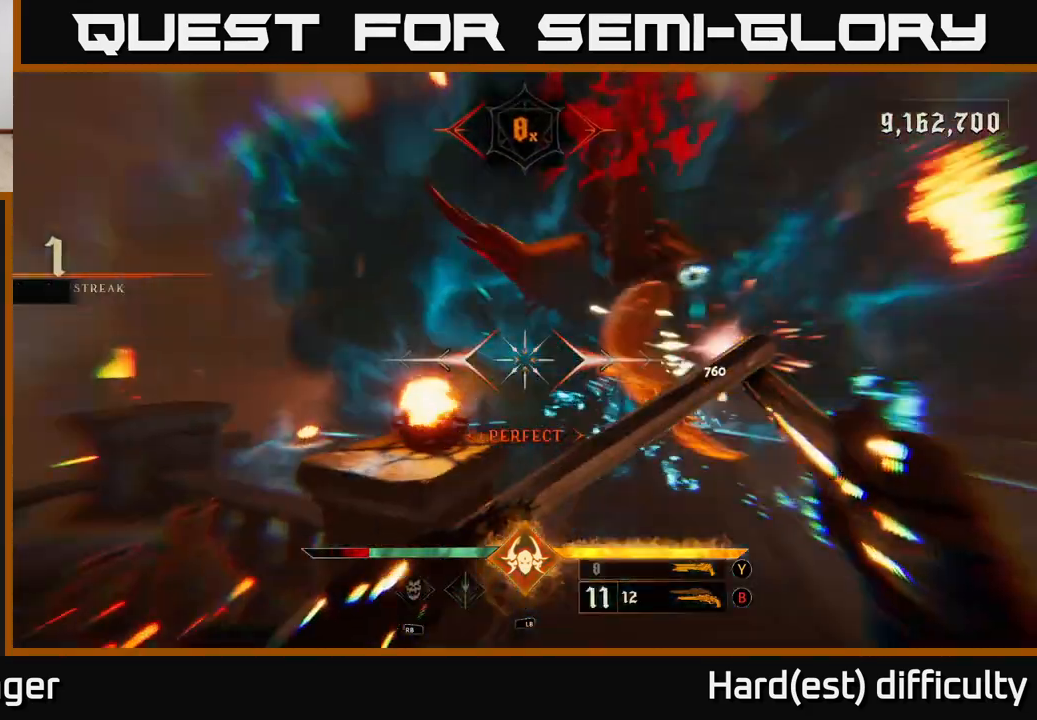
{"buttons": [], "left_stick": "down-left", "right_stick": "up", "events": [[33, "L2", "up"], [333, "R2", "down"], [383, "right_stick", "up"], [400, "left_stick", "down-left"], [483, "R2", "up"]]}
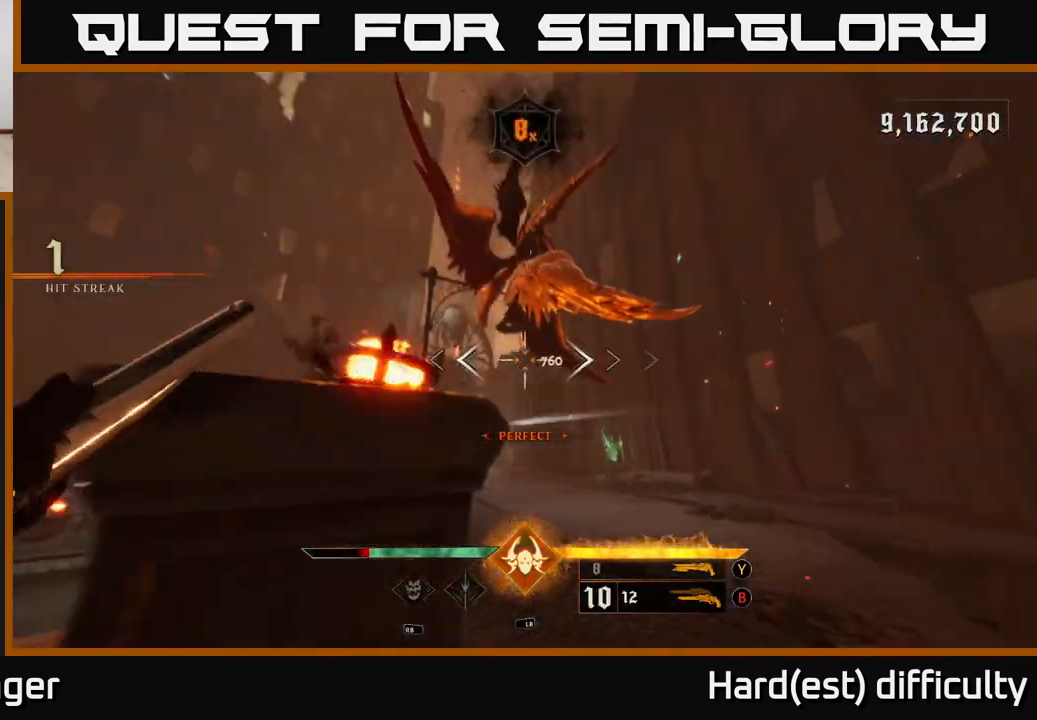
{"buttons": ["R2"], "left_stick": "down", "right_stick": "up", "events": [[50, "left_stick", "down-right"], [117, "right_stick", "center"], [167, "left_stick", "up-right"], [217, "left_stick", "up-left"], [333, "left_stick", "center"], [367, "right_stick", "up"], [433, "left_stick", "down"], [467, "R2", "down"]]}
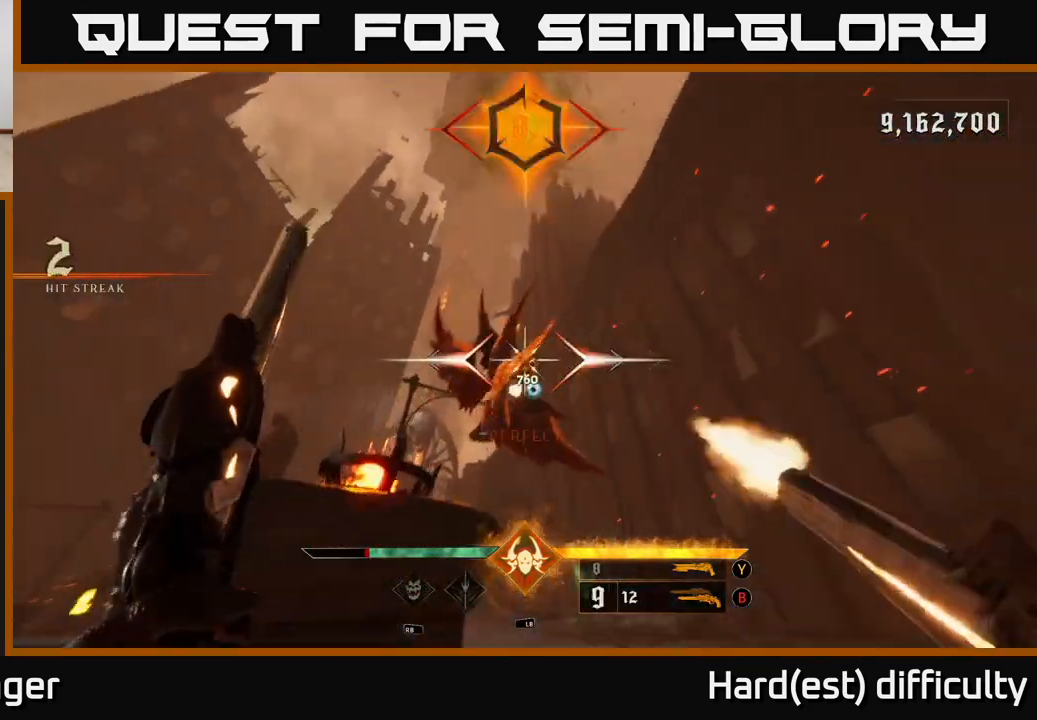
{"buttons": ["R2"], "left_stick": "right", "right_stick": "up-left", "events": [[50, "R2", "up"], [67, "right_stick", "down-right"], [167, "left_stick", "center"], [283, "left_stick", "up-right"], [333, "right_stick", "center"], [417, "right_stick", "up-left"], [500, "R2", "down"], [500, "left_stick", "right"]]}
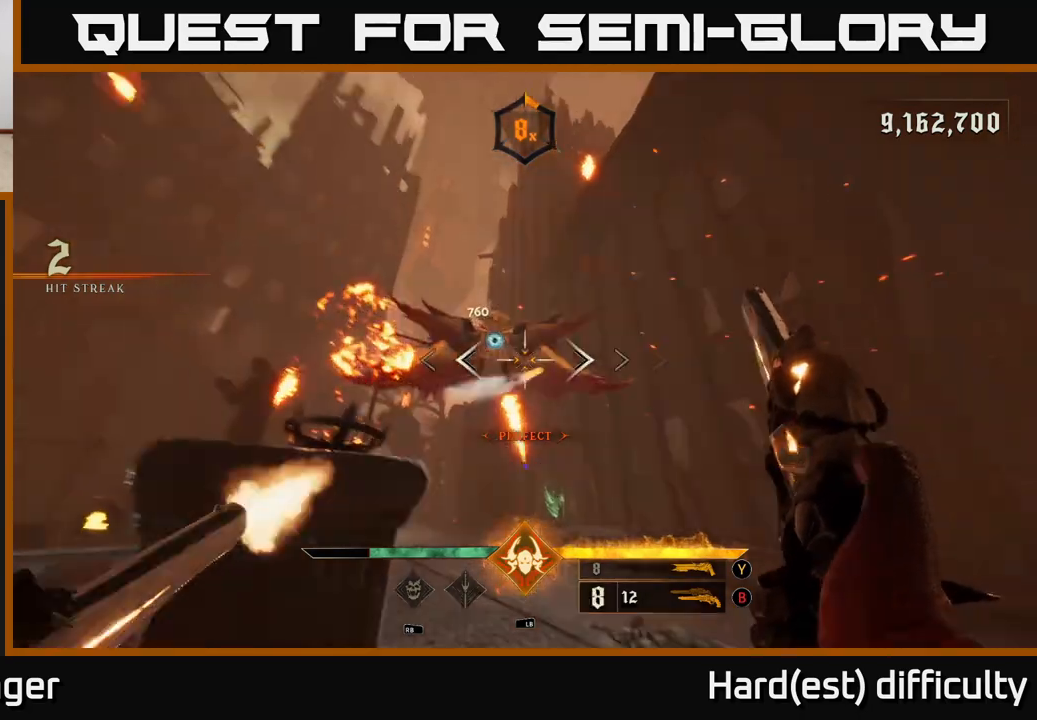
{"buttons": ["A", "L2"], "left_stick": "right", "right_stick": "center", "events": [[50, "L1", "down"], [83, "R2", "up"], [83, "right_stick", "down-left"], [100, "left_stick", "up-right"], [150, "L1", "up"], [200, "right_stick", "center"], [300, "A", "down"], [400, "left_stick", "right"], [433, "A", "up"], [450, "L2", "down"], [500, "A", "down"]]}
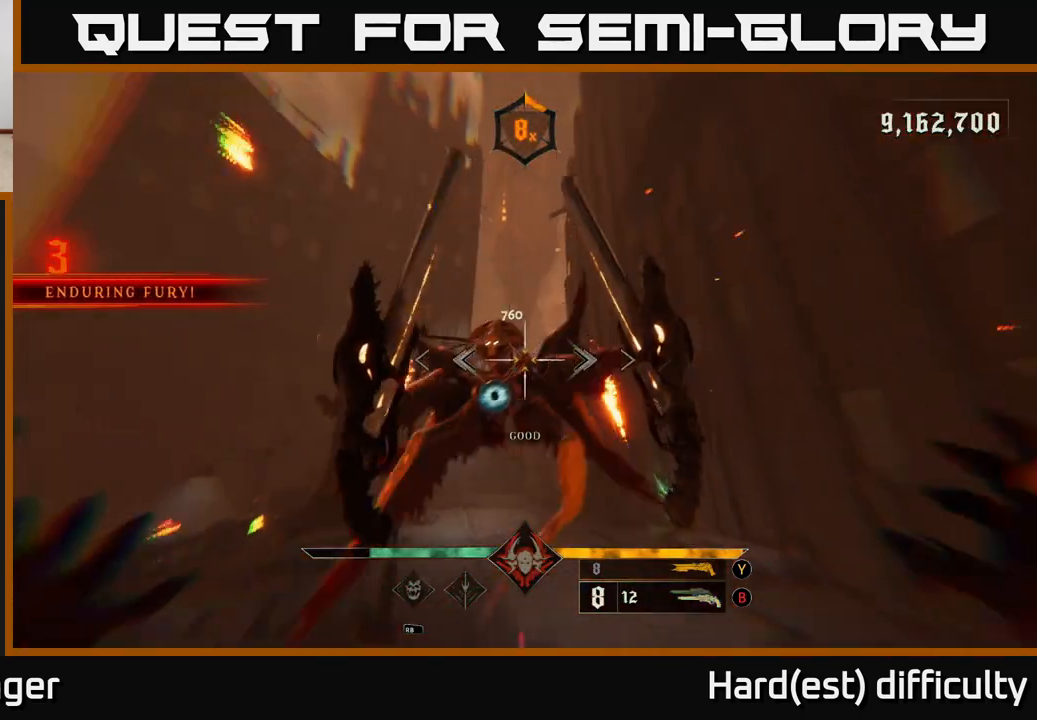
{"buttons": [], "left_stick": "right", "right_stick": "down-left", "events": [[83, "A", "up"], [100, "L2", "up"], [183, "right_stick", "left"], [433, "right_stick", "down-left"]]}
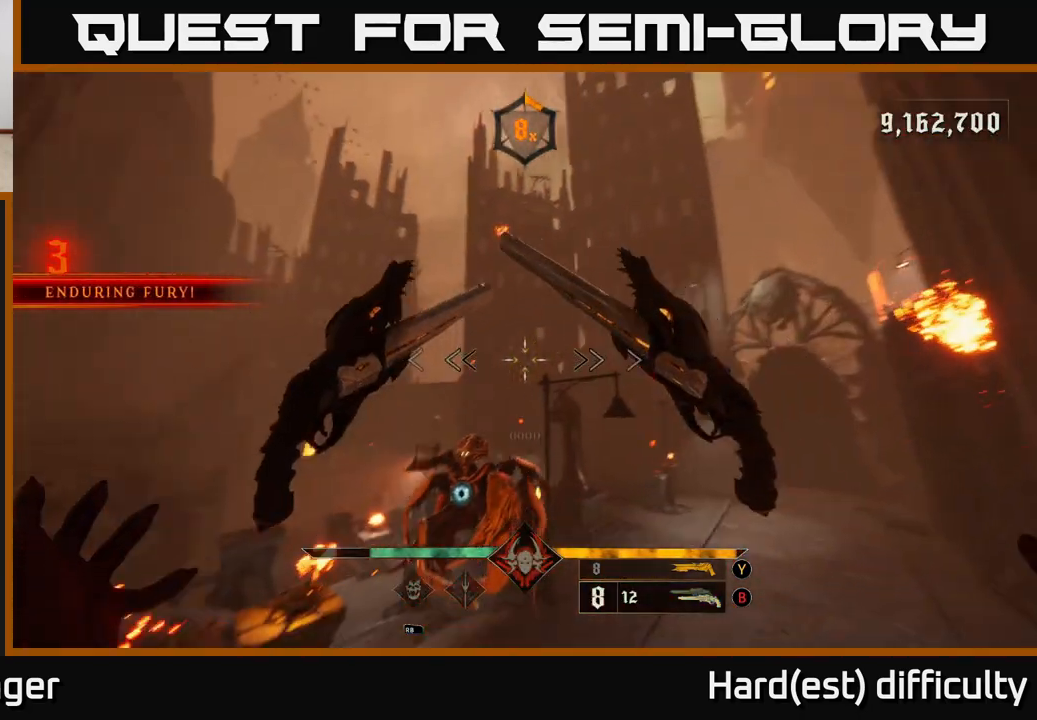
{"buttons": [], "left_stick": "right", "right_stick": "center", "events": [[33, "right_stick", "down"], [250, "R2", "down"], [267, "L2", "down"], [267, "right_stick", "up-left"], [383, "R2", "up"], [417, "L2", "up"], [500, "right_stick", "center"]]}